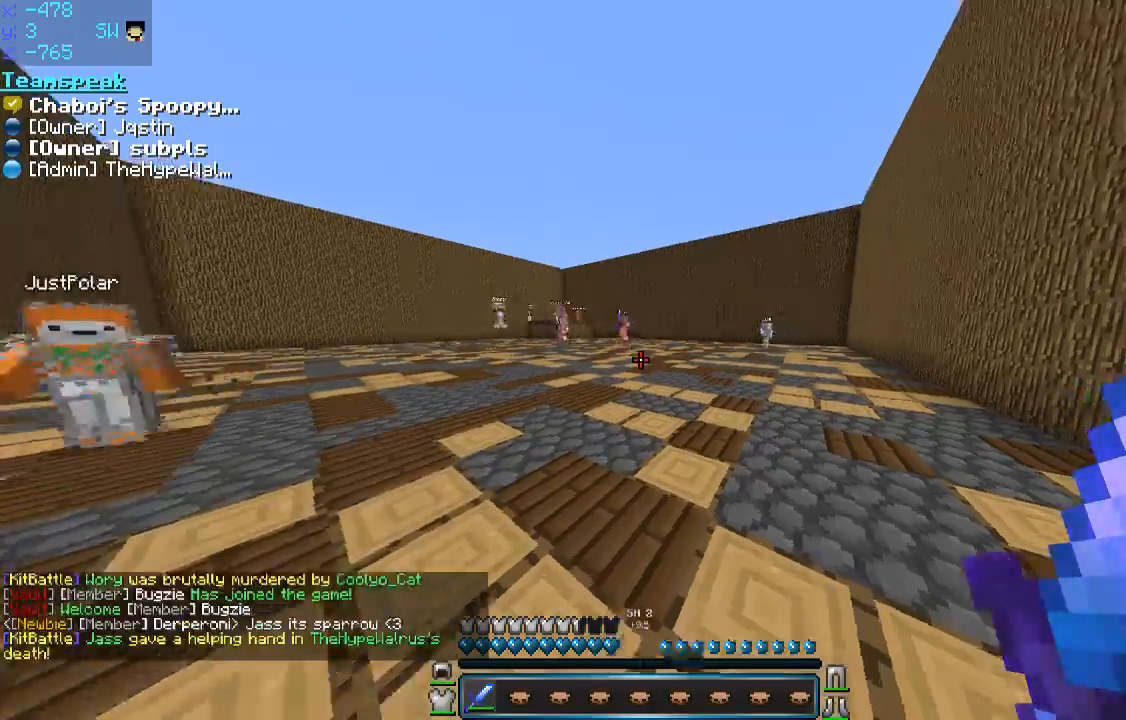
Gameplay with keyboard and mouse; each line is a JSON object with the keys and mouse buttons held at the frame after it. "events" lists presses ("down") and releases ("up") of "a", "d", "s", "space", "w", "mouse_left" and "mouse_right" between this image and that frame as [ms after this image, input, new state], when the widget could be followed in between. "mouse_left", "mouse_right" = the "left", "right" buttons of the "mouse" list. No other keys are recorded. Fast repeated clicks can show as one long hold. Mouse movement is not recorded.
{"keys": ["a", "w"], "mouse": ["left"], "events": [[150, "a", "down"], [416, "mouse_left", "down"], [450, "mouse_left", "up"], [500, "mouse_left", "down"]]}
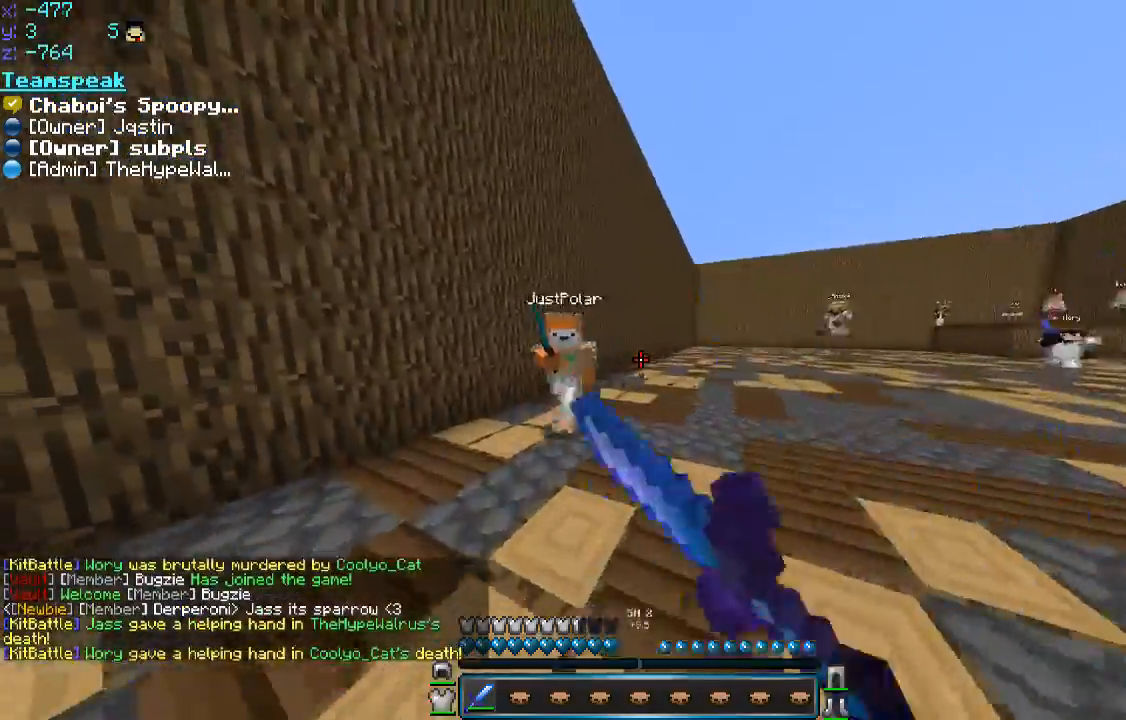
{"keys": ["a"], "mouse": [], "events": [[66, "mouse_left", "up"], [83, "mouse_left", "down"], [200, "mouse_left", "up"], [300, "mouse_left", "down"], [300, "s", "down"], [300, "w", "up"], [350, "mouse_left", "up"], [450, "mouse_left", "down"], [500, "mouse_left", "up"], [500, "s", "up"]]}
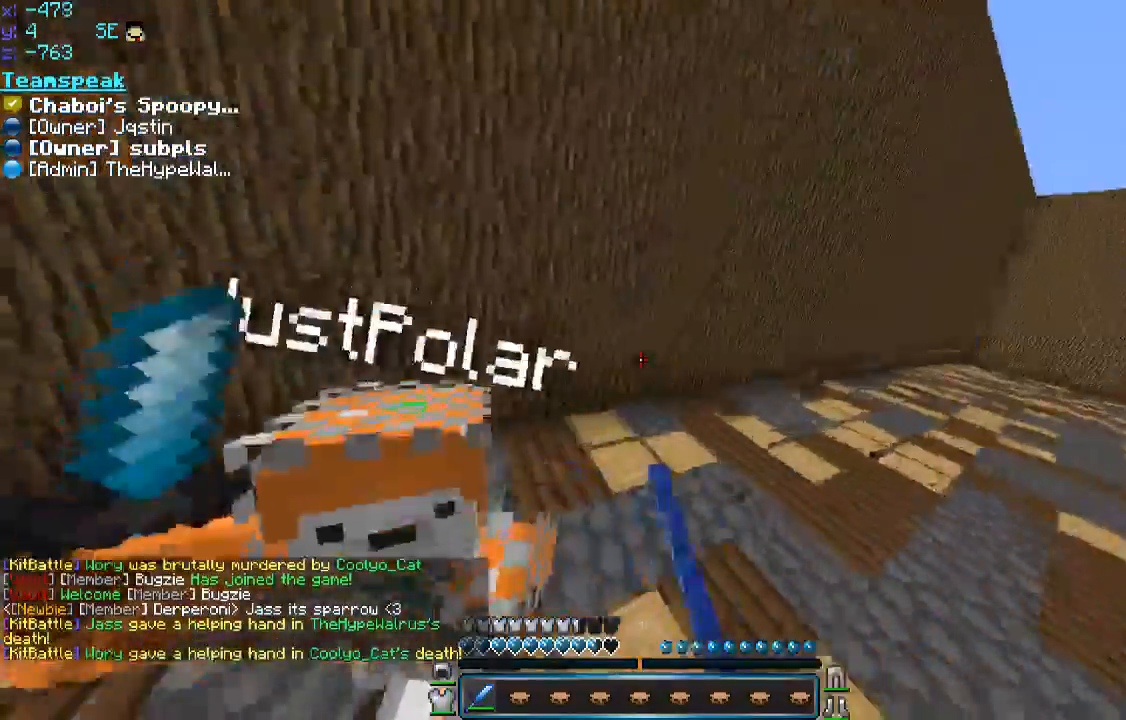
{"keys": ["a", "s"], "mouse": ["left"], "events": [[50, "w", "down"], [100, "mouse_left", "down"], [100, "w", "up"], [150, "s", "down"], [200, "mouse_left", "up"], [250, "mouse_left", "down"], [300, "mouse_left", "up"], [350, "s", "up"], [350, "w", "down"], [400, "mouse_left", "down"], [450, "mouse_left", "up"], [450, "w", "up"], [500, "mouse_left", "down"], [500, "s", "down"]]}
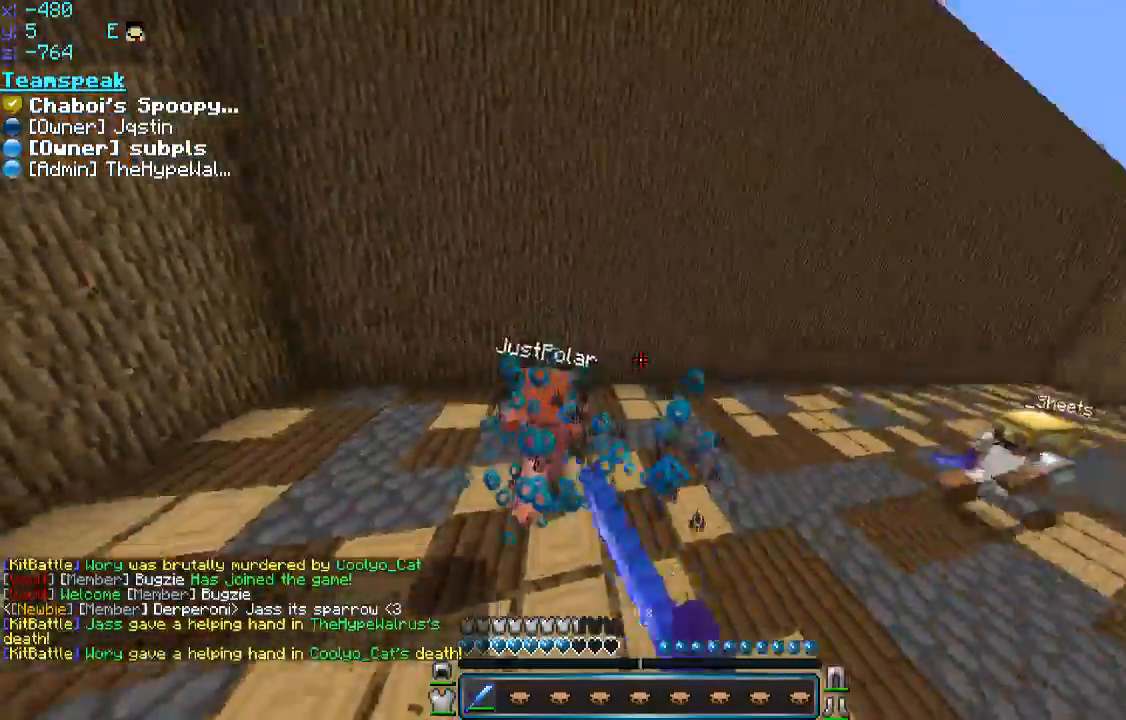
{"keys": ["a", "s"], "mouse": [], "events": [[50, "mouse_left", "up"], [100, "mouse_left", "down"], [100, "s", "up"], [100, "w", "down"], [150, "mouse_left", "up"], [216, "mouse_left", "down"], [250, "mouse_left", "up"], [500, "s", "down"], [500, "w", "up"]]}
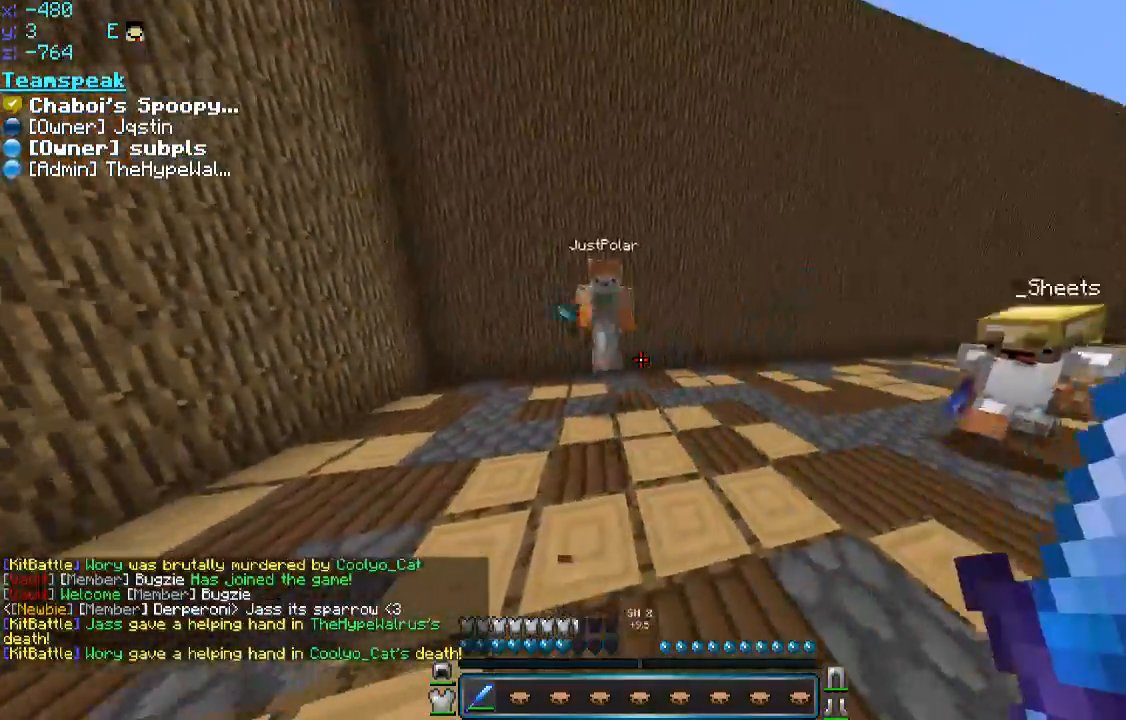
{"keys": ["s"], "mouse": ["right"], "events": [[300, "mouse_right", "down"], [400, "a", "up"], [400, "mouse_right", "up"], [450, "mouse_right", "down"]]}
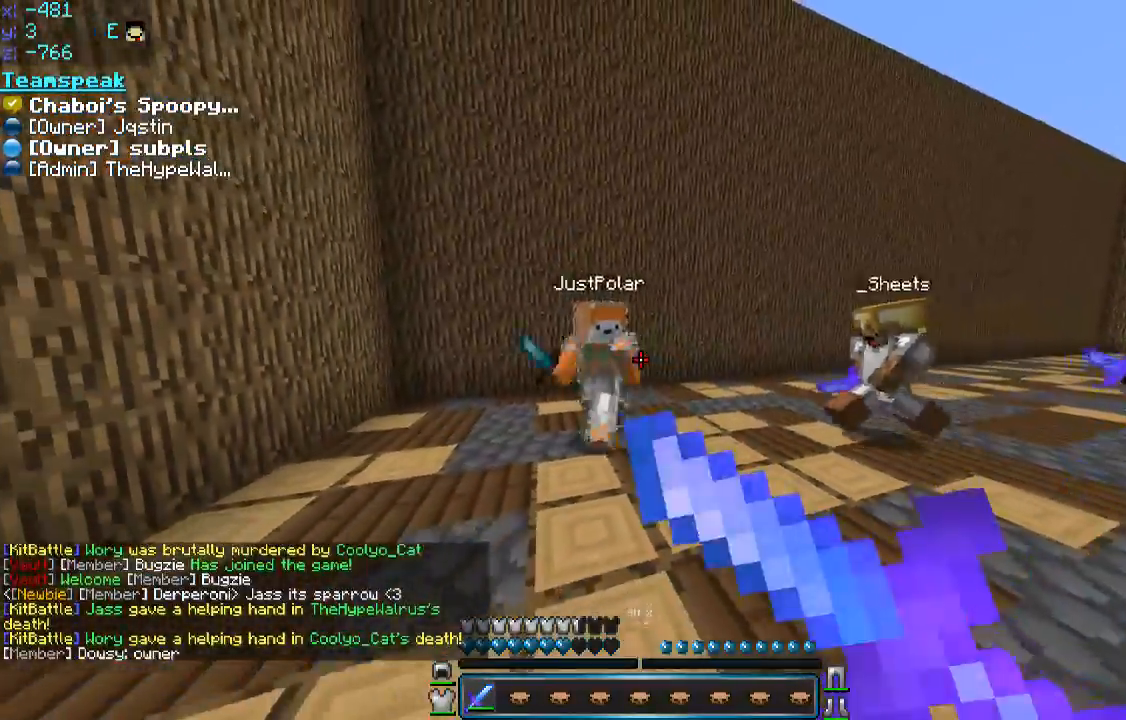
{"keys": ["s"], "mouse": [], "events": [[50, "mouse_right", "up"], [100, "mouse_right", "down"], [200, "mouse_right", "up"], [250, "mouse_right", "down"], [300, "mouse_right", "up"], [433, "mouse_right", "down"], [500, "mouse_right", "up"]]}
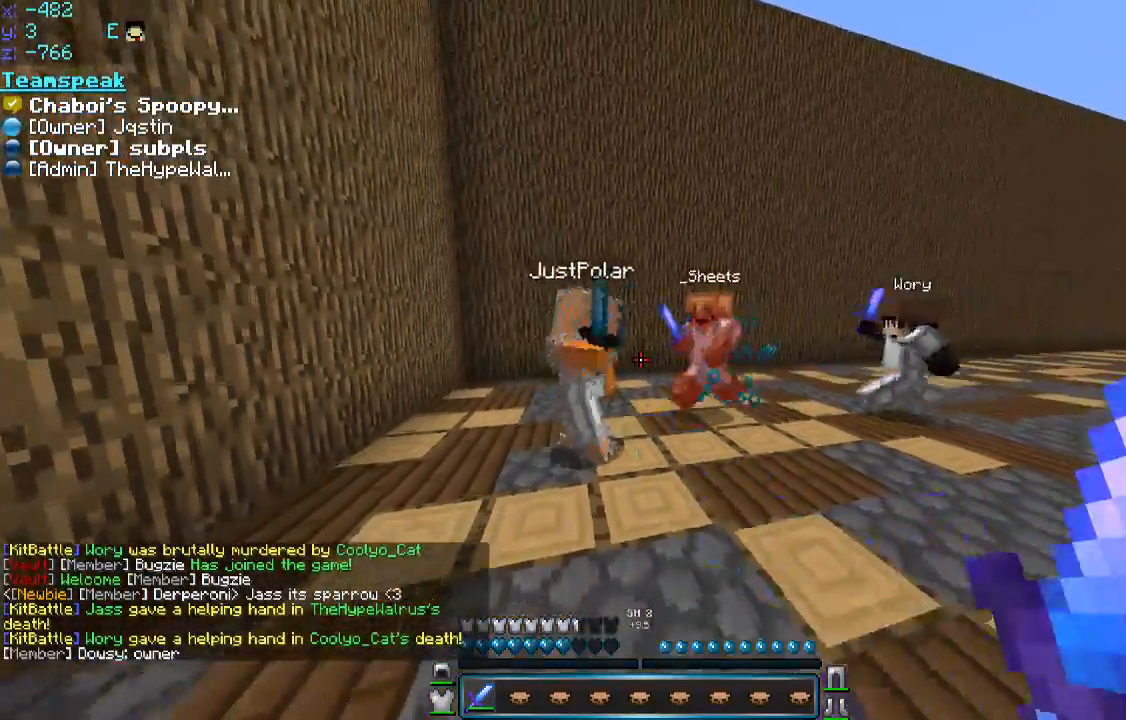
{"keys": ["s"], "mouse": [], "events": [[50, "mouse_right", "down"], [100, "mouse_right", "up"]]}
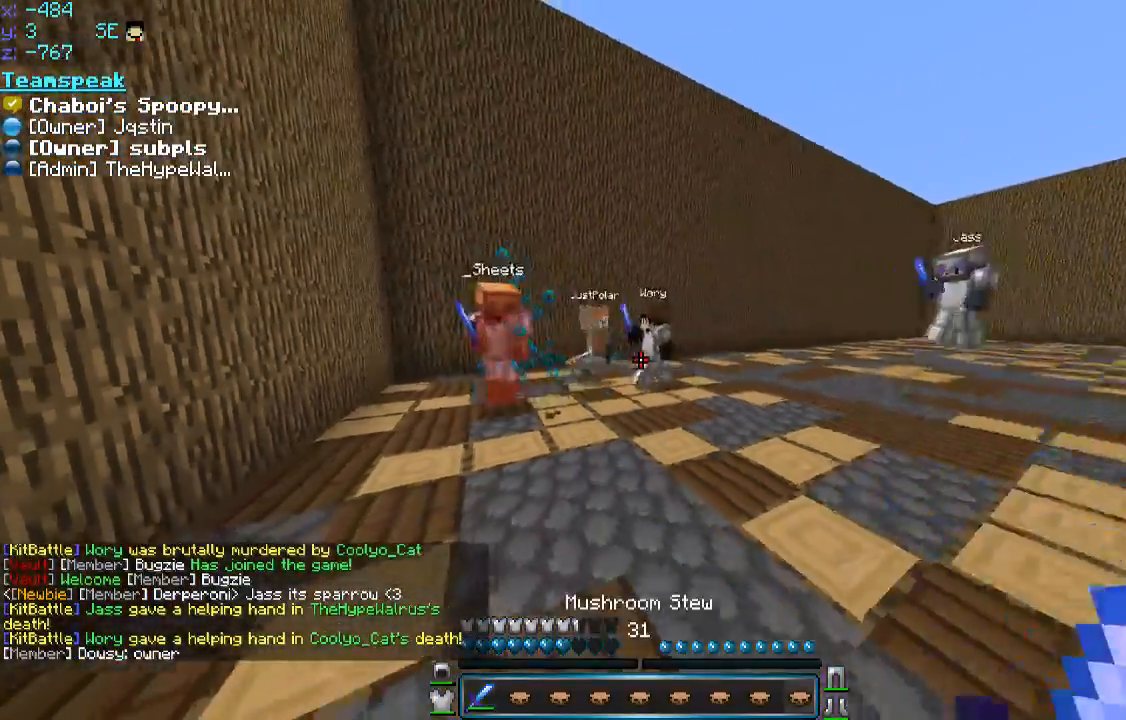
{"keys": ["d", "w"], "mouse": [], "events": [[50, "w", "down"], [116, "s", "up"], [150, "mouse_right", "down"], [216, "d", "down"], [216, "mouse_right", "up"]]}
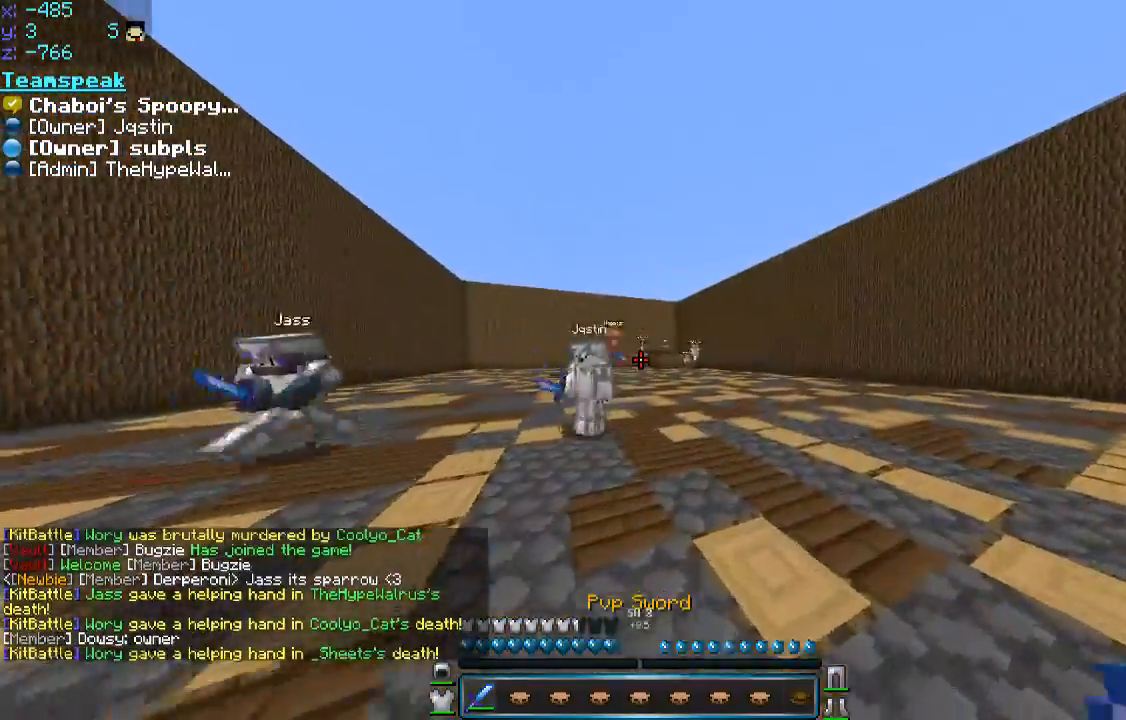
{"keys": ["d", "w"], "mouse": [], "events": []}
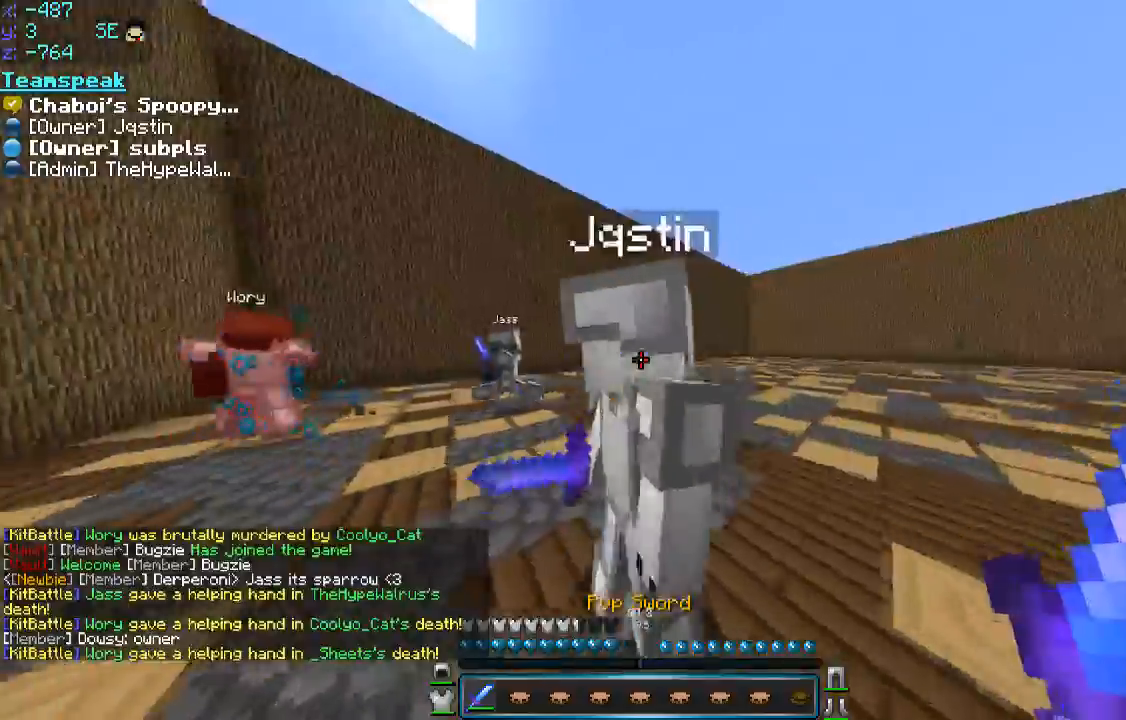
{"keys": ["w"], "mouse": [], "events": [[50, "d", "up"], [50, "mouse_left", "down"], [100, "mouse_left", "up"], [300, "d", "down"], [500, "d", "up"]]}
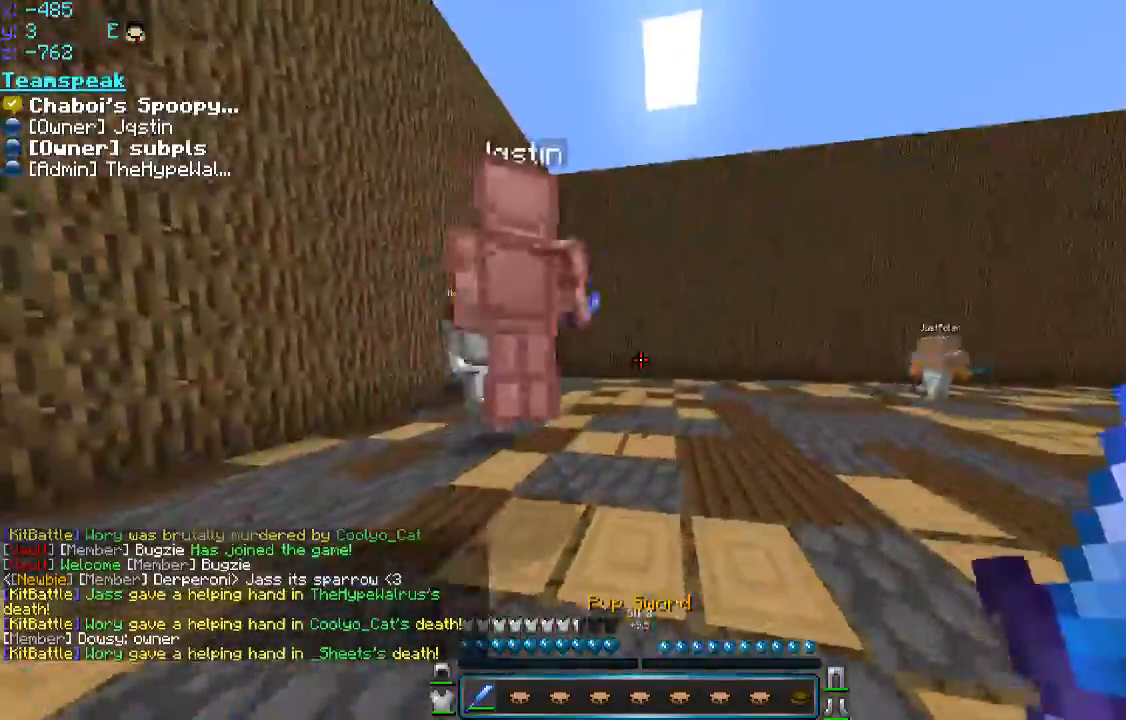
{"keys": ["a", "w"], "mouse": [], "events": [[50, "d", "down"], [100, "d", "up"], [150, "a", "down"]]}
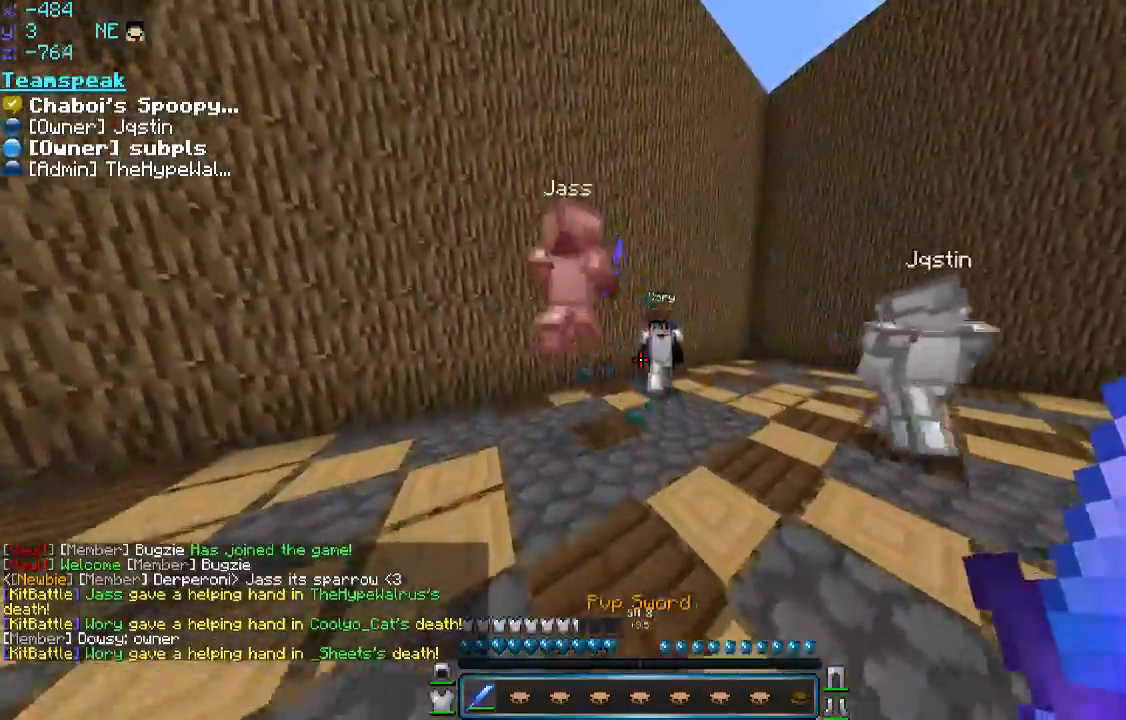
{"keys": ["a", "s"], "mouse": ["left"], "events": [[50, "a", "up"], [150, "a", "down"], [200, "w", "up"], [250, "mouse_left", "down"], [300, "mouse_left", "up"], [300, "s", "down"], [350, "mouse_left", "down"]]}
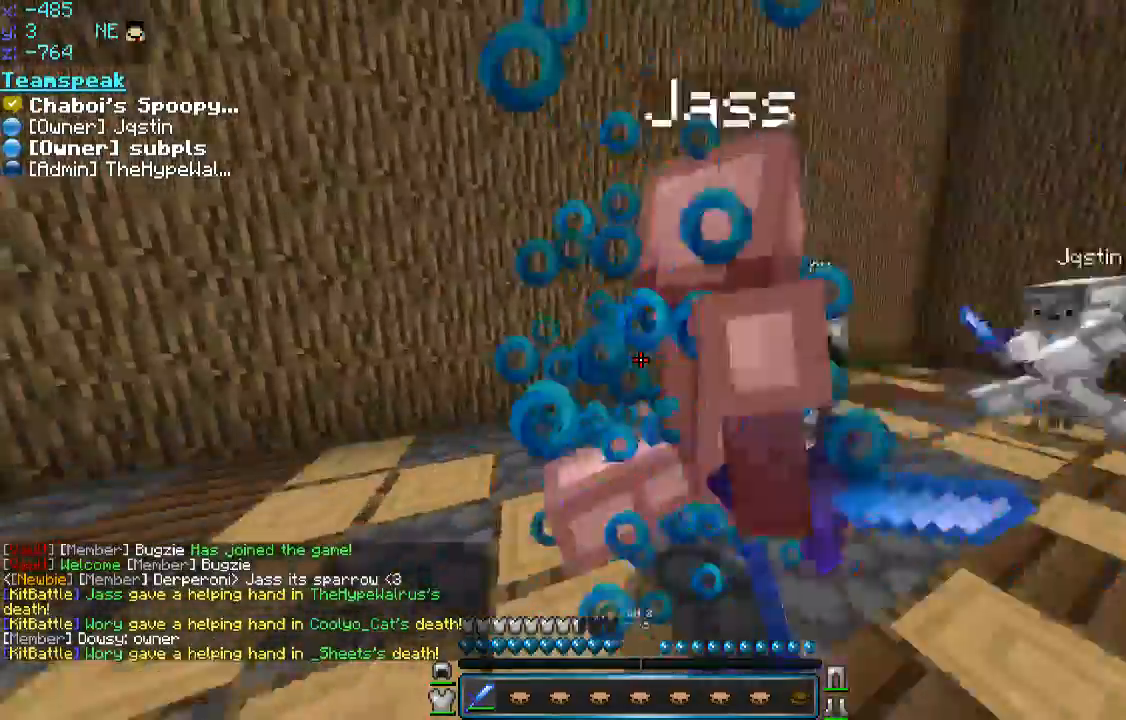
{"keys": ["w"], "mouse": ["left"], "events": [[50, "s", "up"], [50, "w", "down"], [150, "mouse_left", "up"], [200, "mouse_left", "down"], [300, "a", "up"], [300, "mouse_left", "up"], [350, "d", "down"], [350, "mouse_left", "down"], [400, "d", "up"], [450, "a", "down"], [450, "mouse_left", "up"], [500, "a", "up"], [500, "mouse_left", "down"]]}
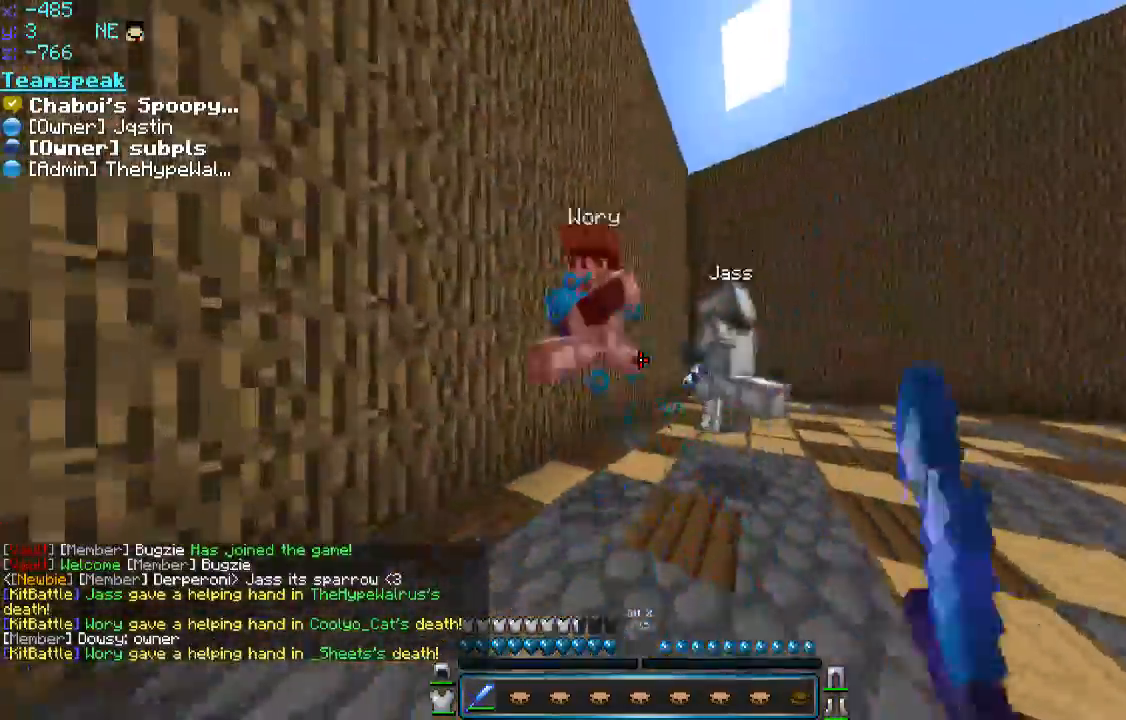
{"keys": ["a", "w"], "mouse": [], "events": [[50, "d", "down"], [100, "a", "down"], [100, "d", "up"], [100, "mouse_left", "up"], [150, "mouse_left", "down"], [200, "w", "up"], [250, "mouse_left", "up"], [250, "s", "down"], [350, "mouse_left", "down"], [400, "mouse_left", "up"], [400, "s", "up"], [450, "mouse_left", "down"], [483, "w", "down"], [500, "mouse_left", "up"]]}
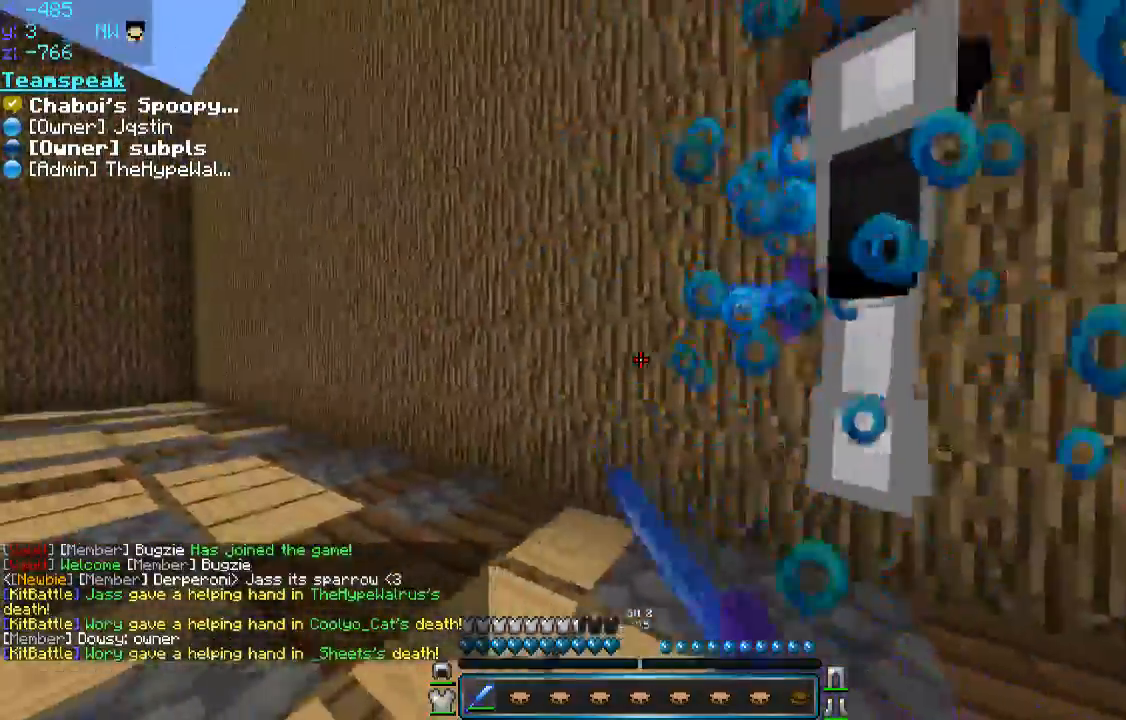
{"keys": ["a"], "mouse": ["left"], "events": [[50, "mouse_left", "down"], [100, "mouse_left", "up"], [150, "mouse_left", "down"], [200, "mouse_left", "up"], [200, "w", "up"], [250, "mouse_left", "down"], [300, "mouse_left", "up"], [300, "s", "down"], [400, "mouse_left", "down"], [450, "s", "up"]]}
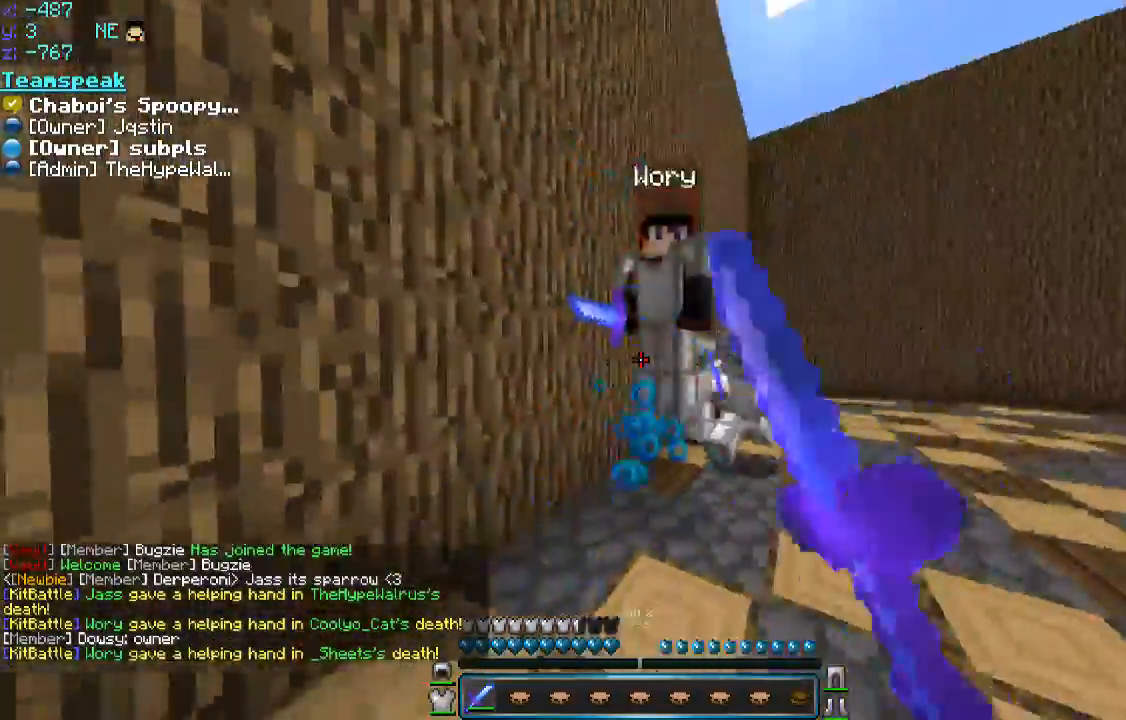
{"keys": ["a", "w"], "mouse": ["left"], "events": [[50, "mouse_left", "up"], [50, "w", "down"], [100, "mouse_left", "down"], [166, "mouse_left", "up"], [200, "mouse_left", "down"], [200, "w", "up"], [300, "s", "down"], [350, "mouse_left", "up"], [400, "mouse_left", "down"], [400, "s", "up"], [400, "w", "down"]]}
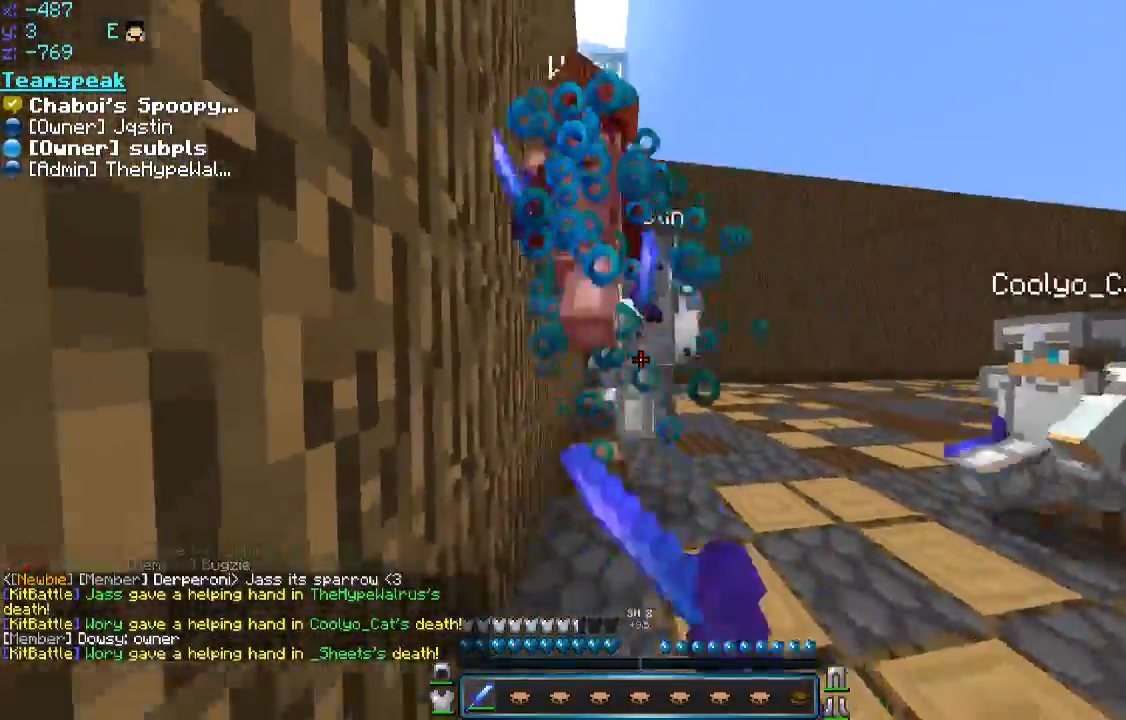
{"keys": ["a"], "mouse": [], "events": [[50, "mouse_left", "up"], [150, "w", "up"], [300, "mouse_left", "down"], [300, "s", "down"], [350, "mouse_left", "up"], [450, "mouse_left", "down"], [500, "mouse_left", "up"], [500, "s", "up"]]}